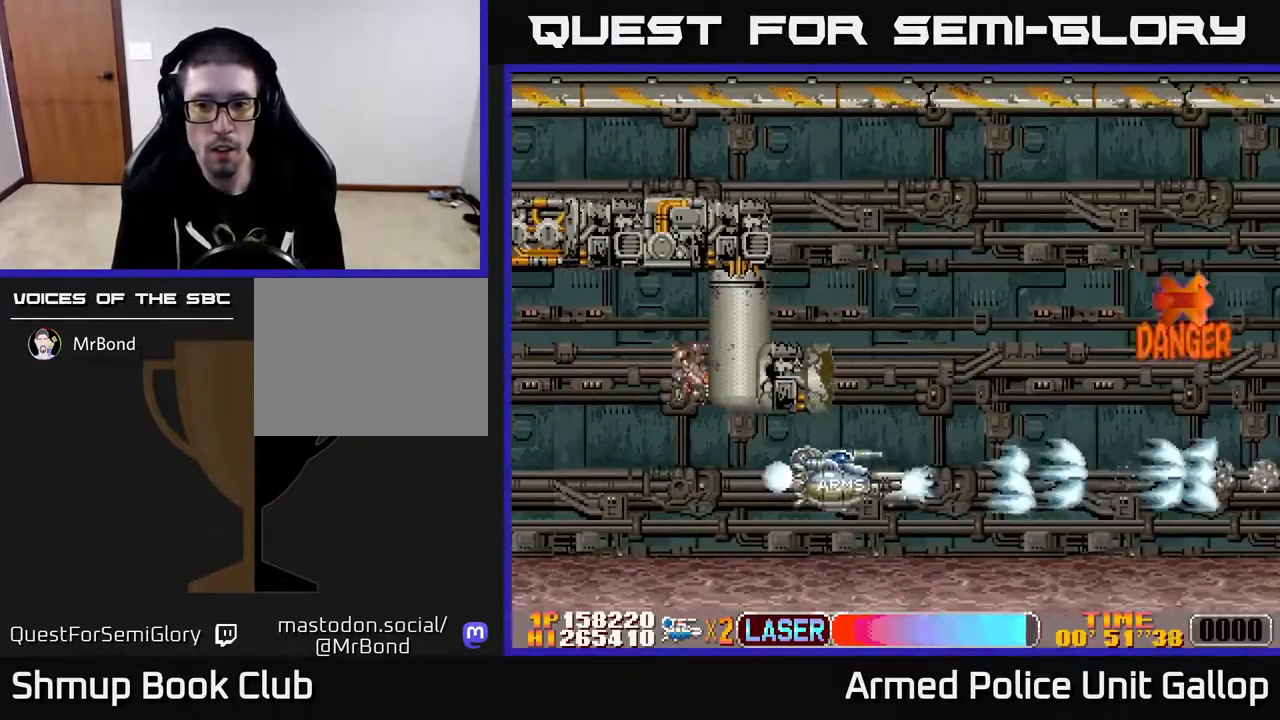
Gameplay with a controller (Xbox layout); each line is a JSON object with the inputs held at the frame after it. "events" lists button and stick changes between this image and that frame as [ms after this image, input, new state], when the widget could be followed in between.
{"buttons": ["A", "DPAD_LEFT"], "left_stick": "center", "right_stick": "center", "events": [[167, "DPAD_UP", "down"], [183, "DPAD_RIGHT", "up"], [333, "DPAD_LEFT", "down"], [433, "DPAD_UP", "up"]]}
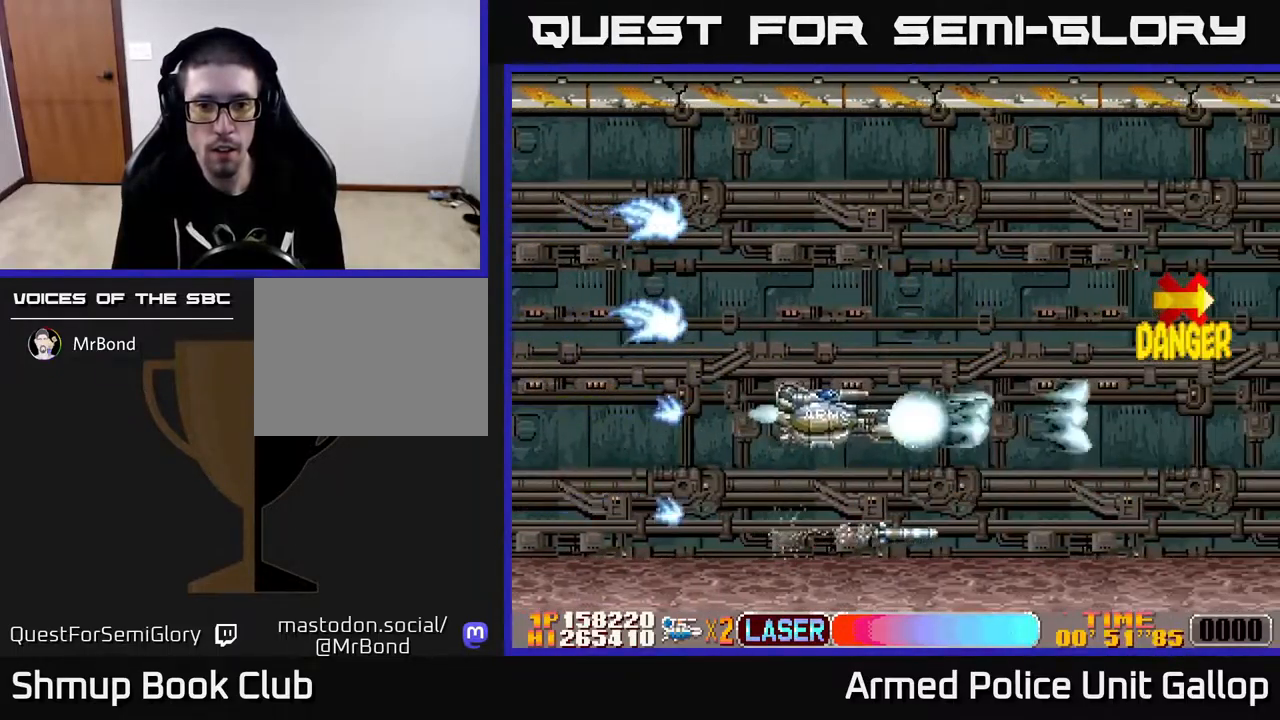
{"buttons": ["DPAD_LEFT"], "left_stick": "center", "right_stick": "center", "events": [[17, "DPAD_DOWN", "down"], [33, "DPAD_LEFT", "up"], [117, "DPAD_DOWN", "up"], [150, "DPAD_UP", "down"], [350, "DPAD_LEFT", "down"], [383, "DPAD_UP", "up"], [500, "A", "up"]]}
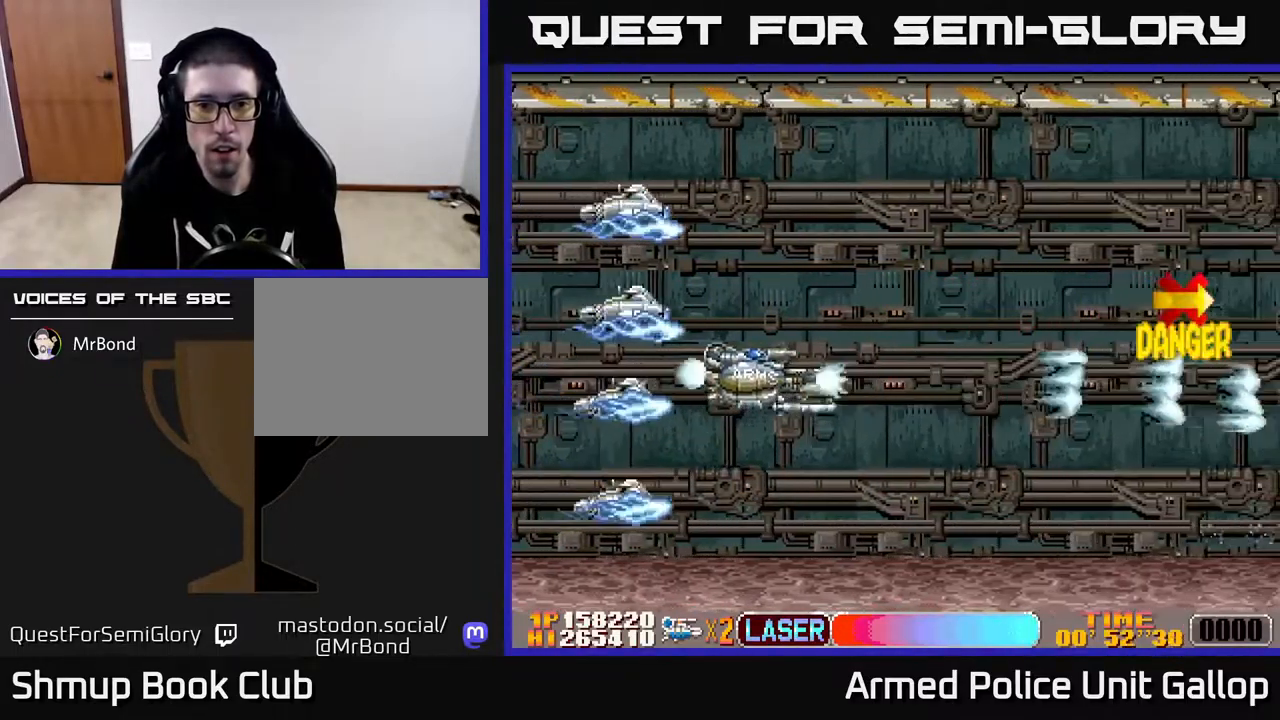
{"buttons": ["B", "DPAD_UP", "DPAD_RIGHT"], "left_stick": "center", "right_stick": "center", "events": [[33, "B", "down"], [33, "DPAD_LEFT", "up"], [67, "DPAD_RIGHT", "down"], [100, "DPAD_UP", "down"], [217, "DPAD_RIGHT", "up"], [250, "DPAD_RIGHT", "down"]]}
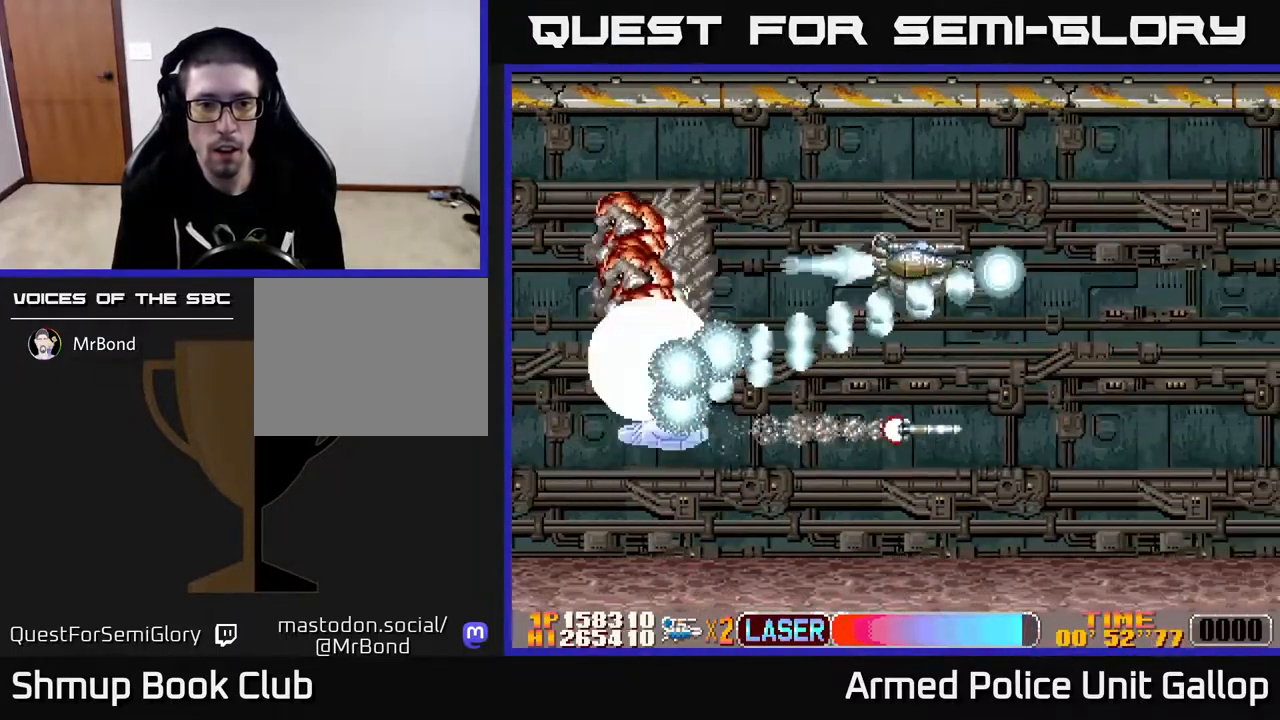
{"buttons": ["B", "DPAD_UP", "DPAD_LEFT"], "left_stick": "center", "right_stick": "center", "events": [[67, "DPAD_RIGHT", "up"], [100, "DPAD_LEFT", "down"], [217, "DPAD_UP", "up"], [400, "DPAD_UP", "down"]]}
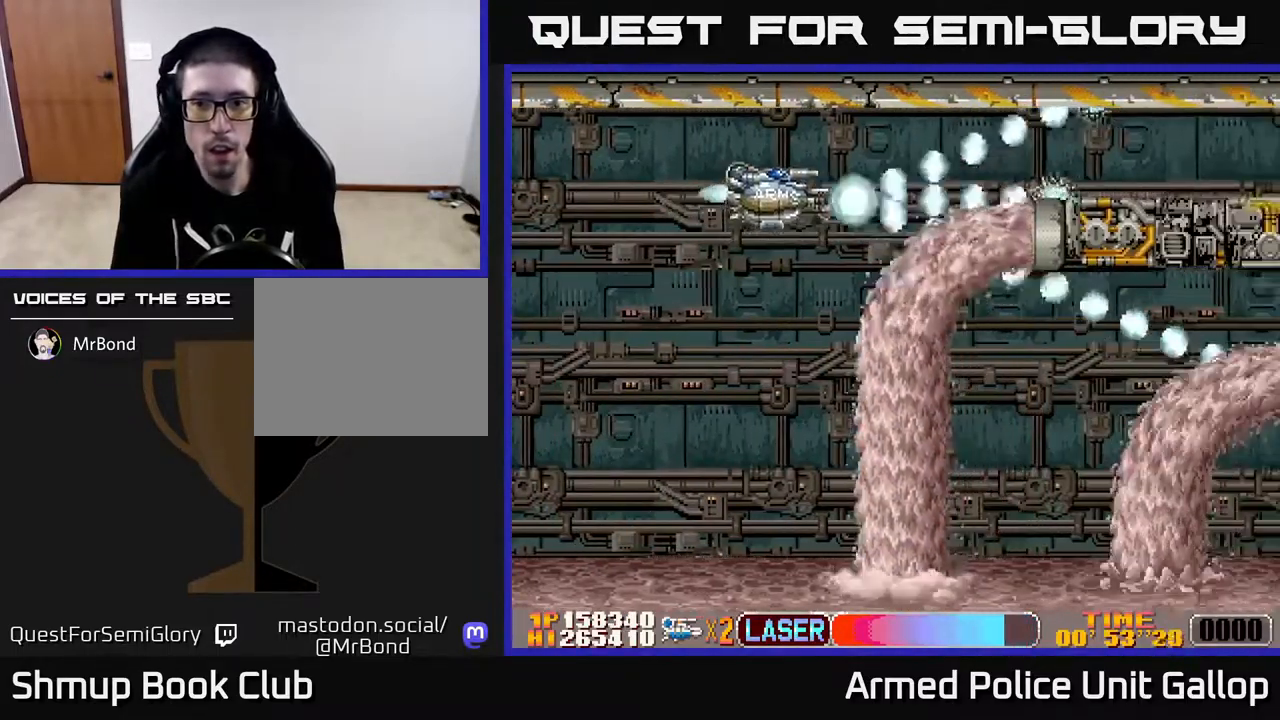
{"buttons": ["B", "DPAD_DOWN", "DPAD_LEFT"], "left_stick": "center", "right_stick": "center", "events": [[17, "DPAD_UP", "up"], [99, "DPAD_UP", "down"], [199, "DPAD_UP", "up"], [349, "DPAD_DOWN", "down"]]}
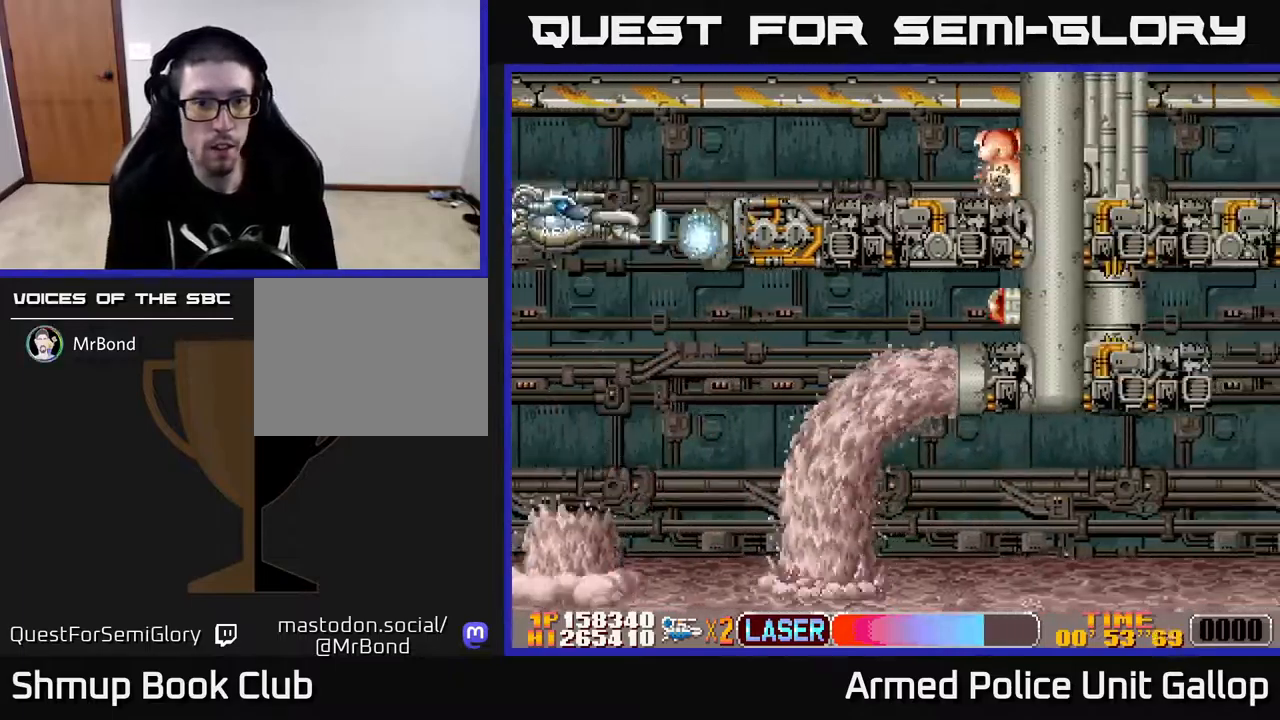
{"buttons": ["B", "DPAD_DOWN", "DPAD_LEFT"], "left_stick": "center", "right_stick": "center", "events": []}
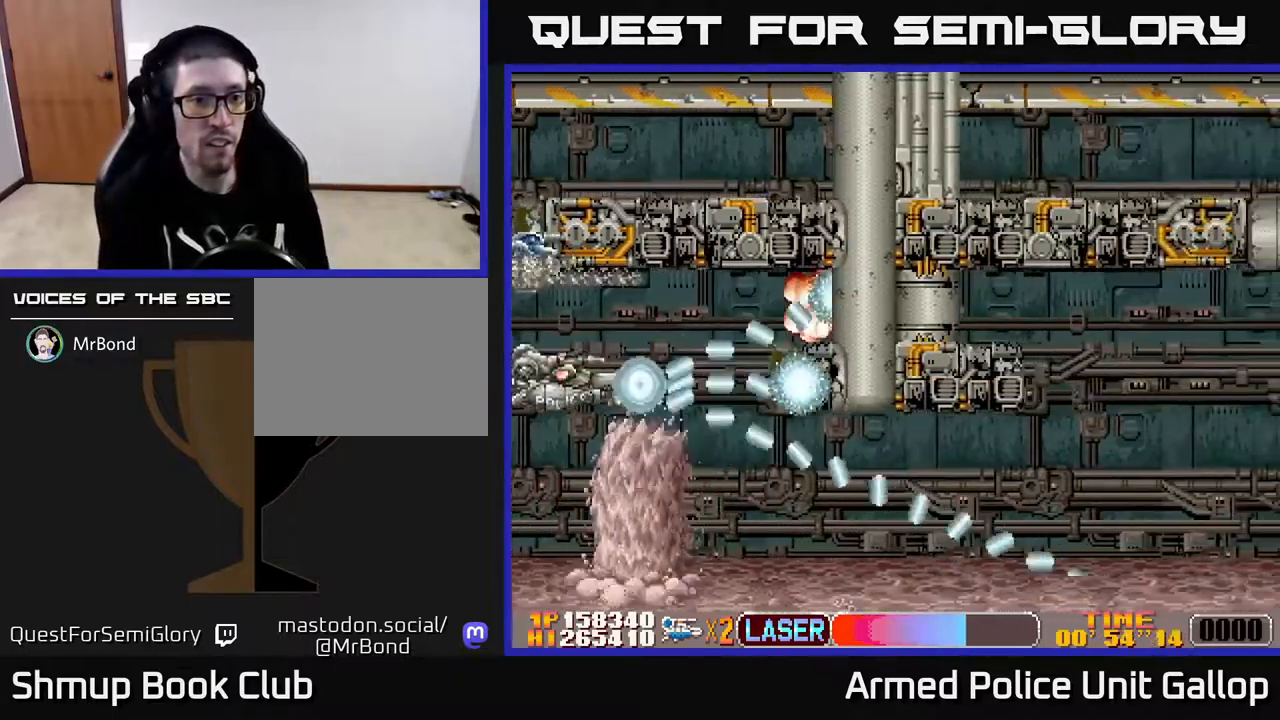
{"buttons": ["A", "DPAD_DOWN", "DPAD_RIGHT"], "left_stick": "center", "right_stick": "center", "events": [[250, "DPAD_DOWN", "up"], [383, "DPAD_DOWN", "down"], [417, "DPAD_LEFT", "up"], [433, "A", "down"], [450, "B", "up"], [467, "DPAD_RIGHT", "down"]]}
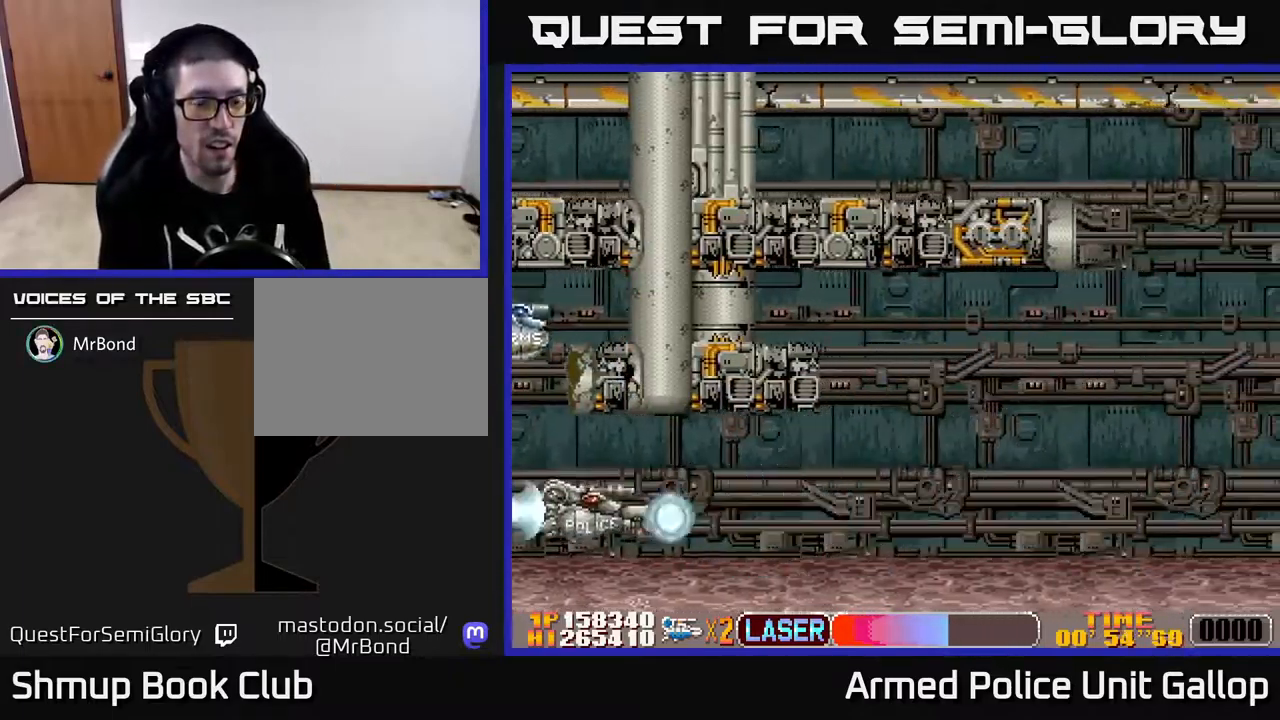
{"buttons": ["A", "DPAD_UP", "DPAD_RIGHT"], "left_stick": "center", "right_stick": "center", "events": [[67, "DPAD_DOWN", "up"], [167, "DPAD_UP", "down"], [283, "DPAD_RIGHT", "up"], [383, "DPAD_RIGHT", "down"]]}
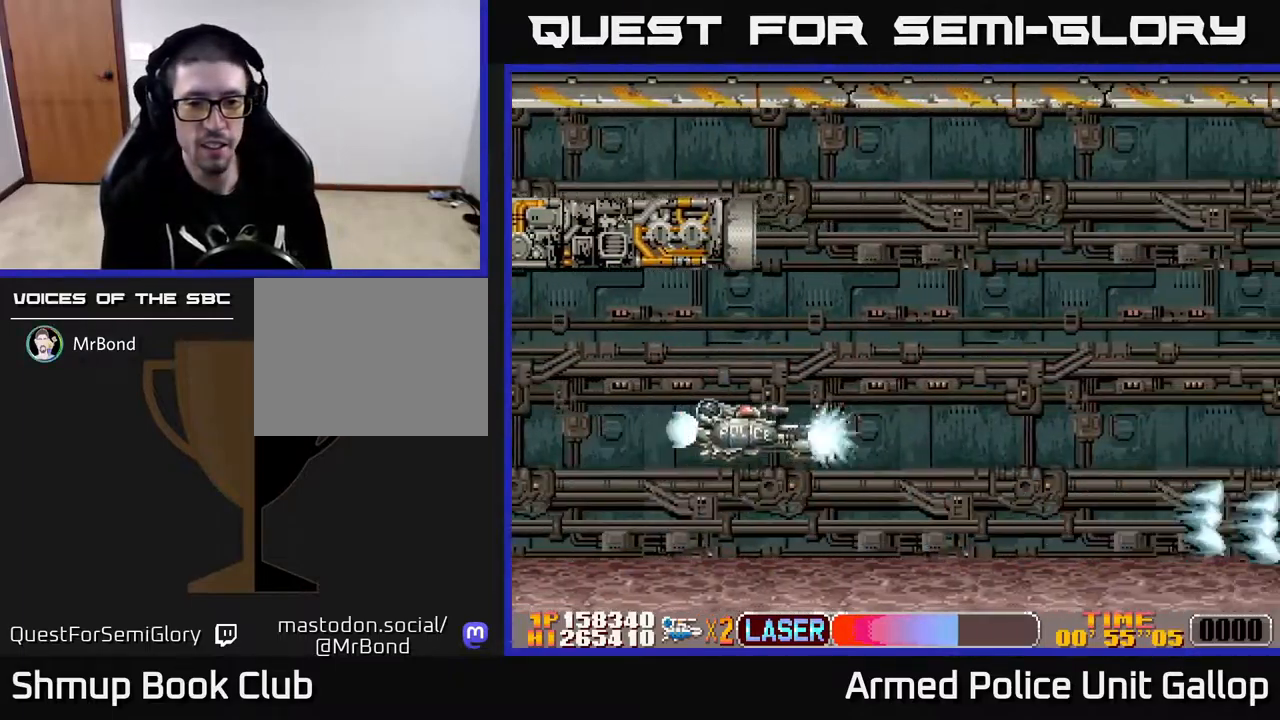
{"buttons": ["A"], "left_stick": "center", "right_stick": "center", "events": [[200, "DPAD_UP", "up"], [250, "DPAD_RIGHT", "up"]]}
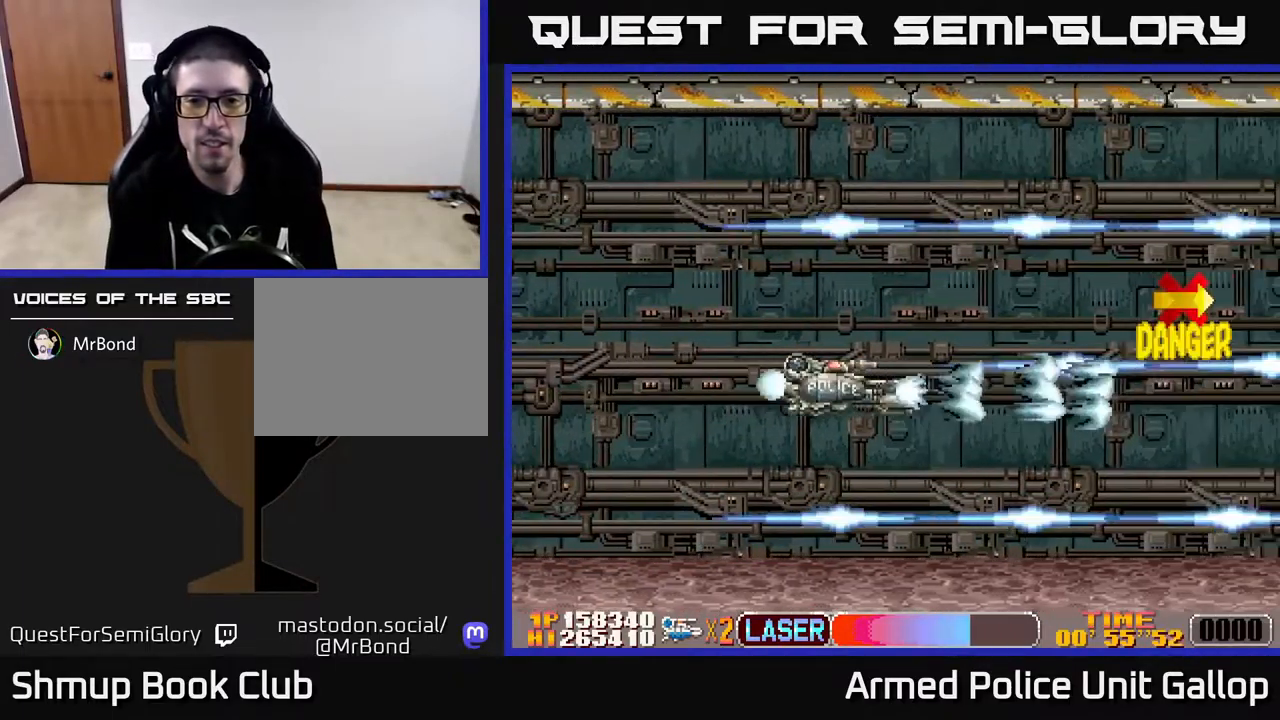
{"buttons": ["A"], "left_stick": "center", "right_stick": "center", "events": []}
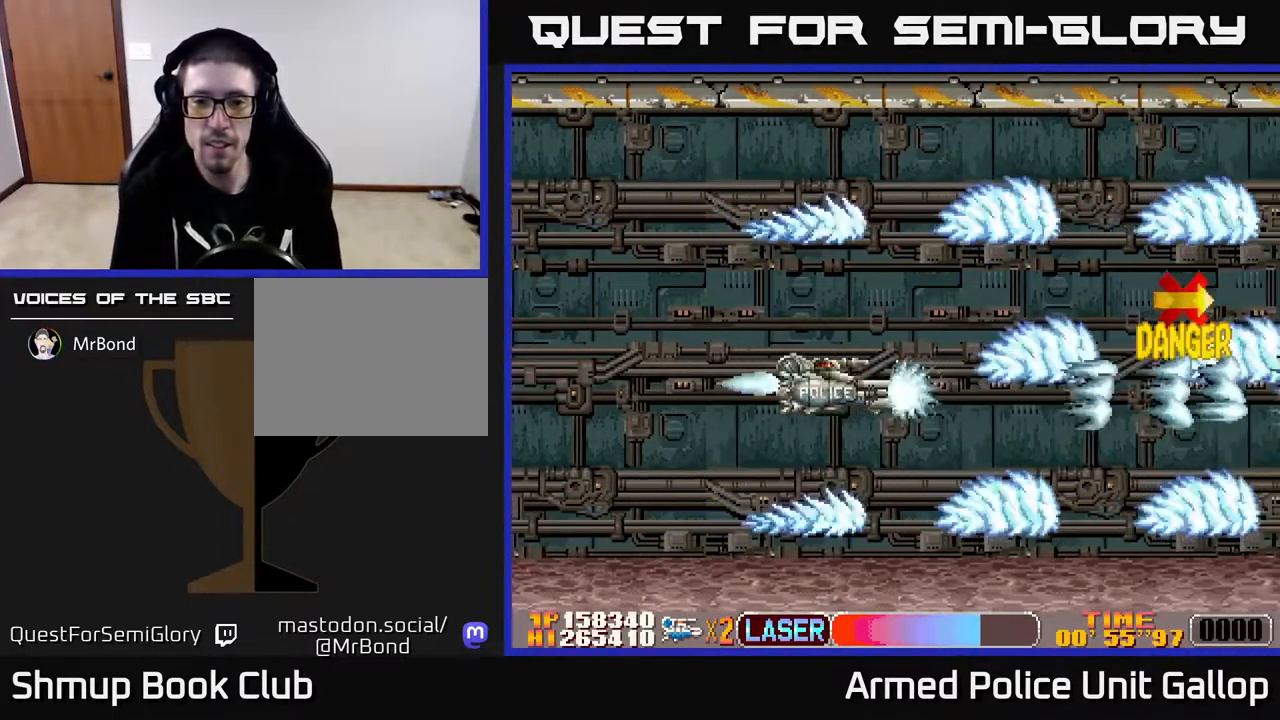
{"buttons": ["A", "DPAD_UP", "DPAD_LEFT"], "left_stick": "center", "right_stick": "center", "events": [[17, "DPAD_LEFT", "down"], [117, "DPAD_UP", "down"]]}
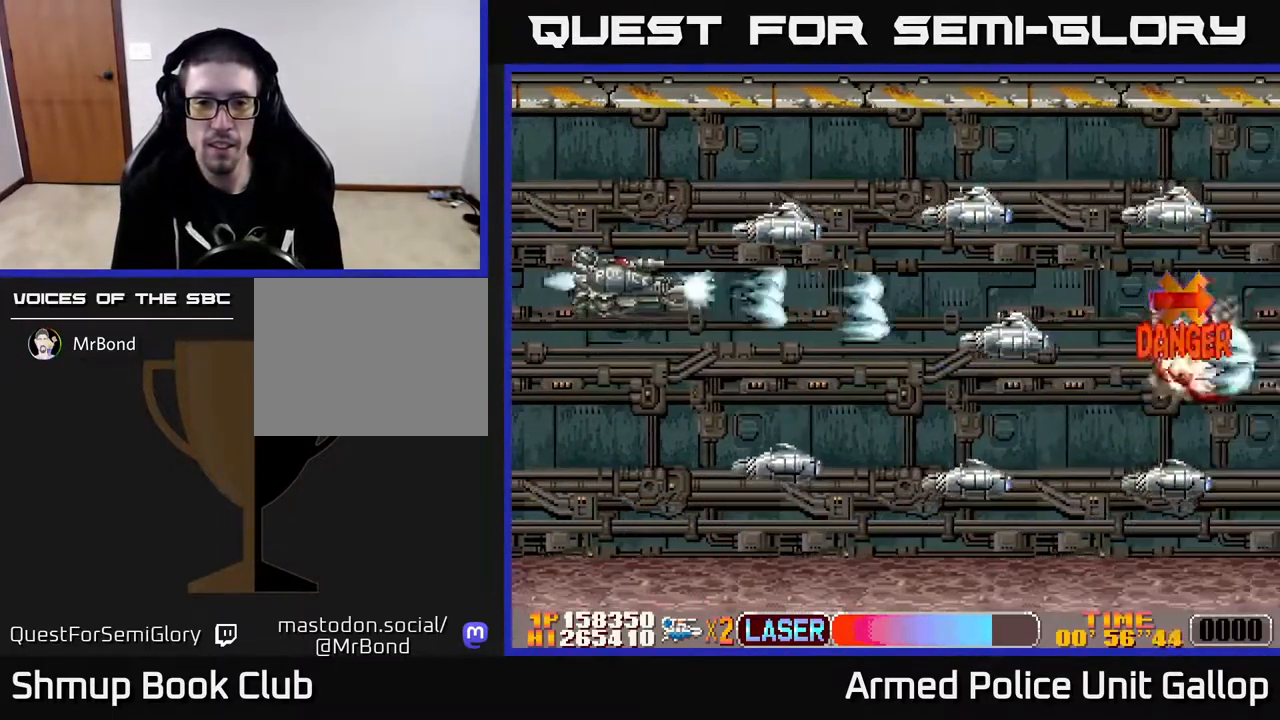
{"buttons": ["A", "DPAD_UP", "DPAD_LEFT"], "left_stick": "center", "right_stick": "center", "events": [[133, "DPAD_UP", "up"], [167, "DPAD_DOWN", "down"], [217, "DPAD_LEFT", "up"], [350, "DPAD_LEFT", "down"], [433, "DPAD_DOWN", "up"], [483, "DPAD_UP", "down"]]}
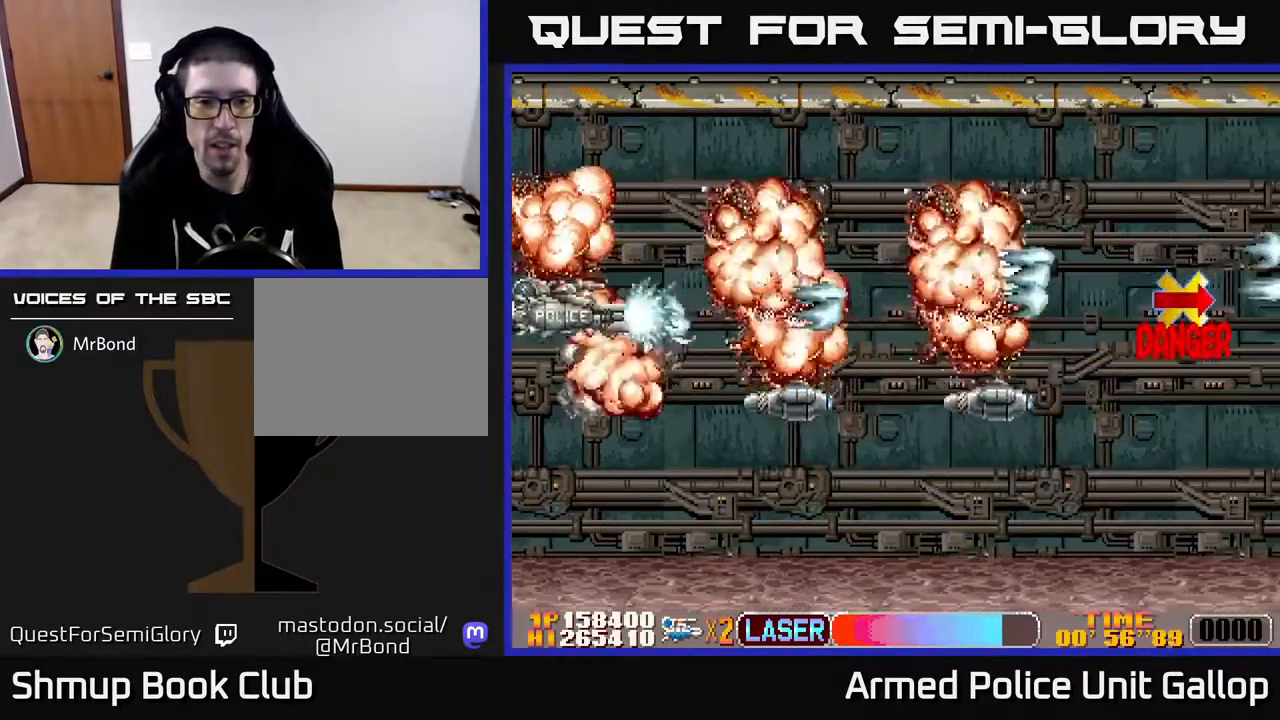
{"buttons": ["A", "DPAD_UP", "DPAD_RIGHT"], "left_stick": "center", "right_stick": "center", "events": [[117, "DPAD_UP", "up"], [133, "DPAD_DOWN", "down"], [200, "DPAD_LEFT", "up"], [333, "DPAD_LEFT", "down"], [367, "DPAD_DOWN", "up"], [400, "DPAD_UP", "down"], [433, "DPAD_LEFT", "up"], [483, "DPAD_RIGHT", "down"]]}
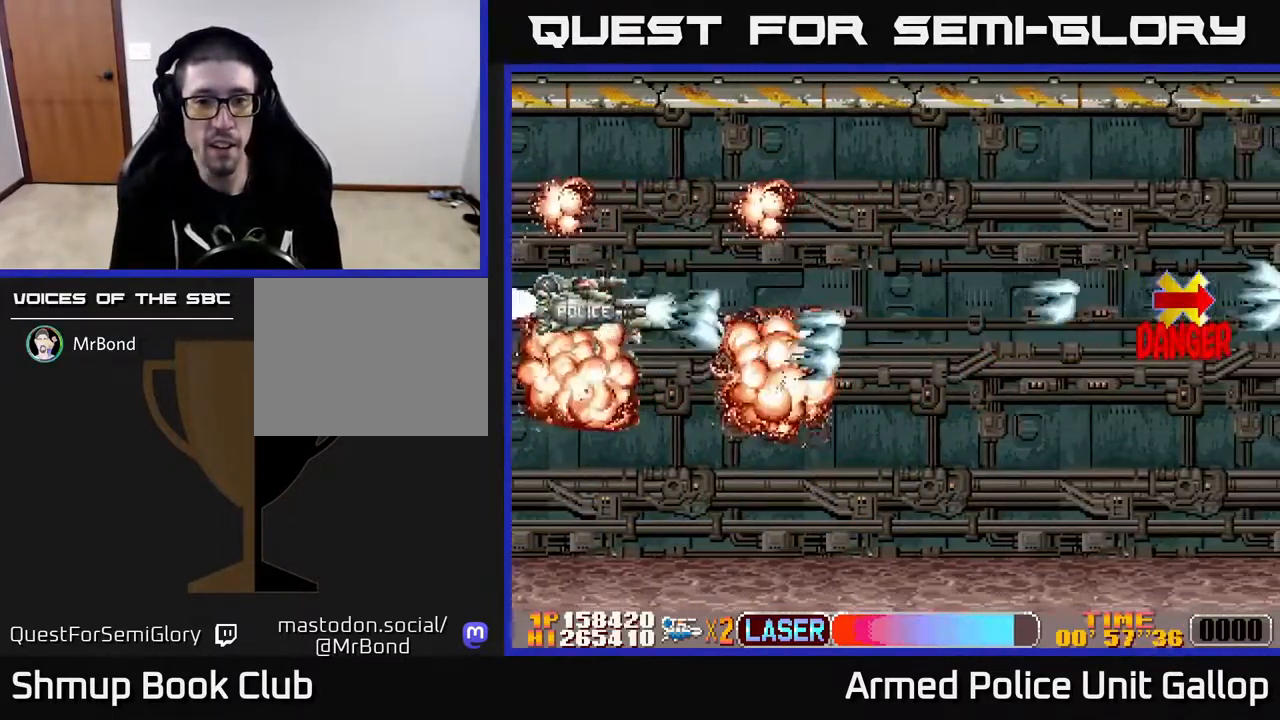
{"buttons": ["A", "DPAD_DOWN", "DPAD_RIGHT"], "left_stick": "center", "right_stick": "center", "events": [[350, "DPAD_UP", "up"], [483, "DPAD_DOWN", "down"]]}
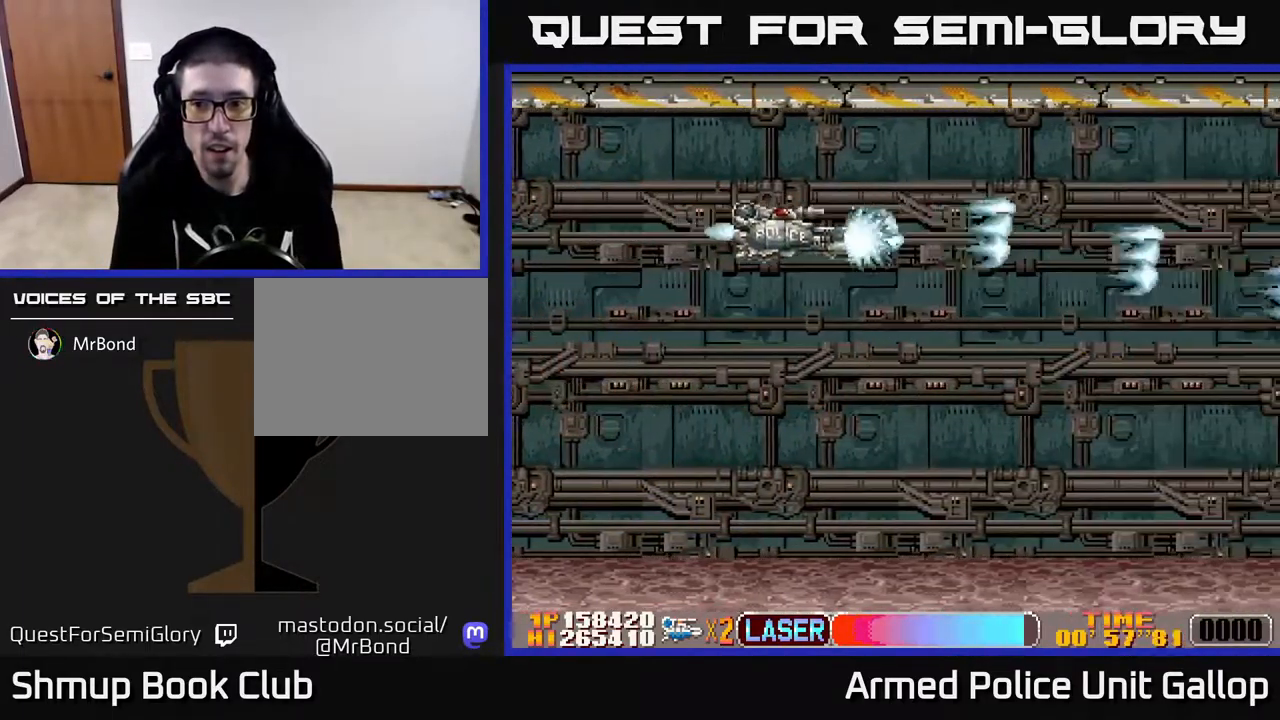
{"buttons": ["B", "DPAD_LEFT"], "left_stick": "center", "right_stick": "center", "events": [[200, "DPAD_RIGHT", "up"], [334, "A", "up"], [334, "DPAD_LEFT", "down"], [350, "B", "down"], [367, "DPAD_DOWN", "up"]]}
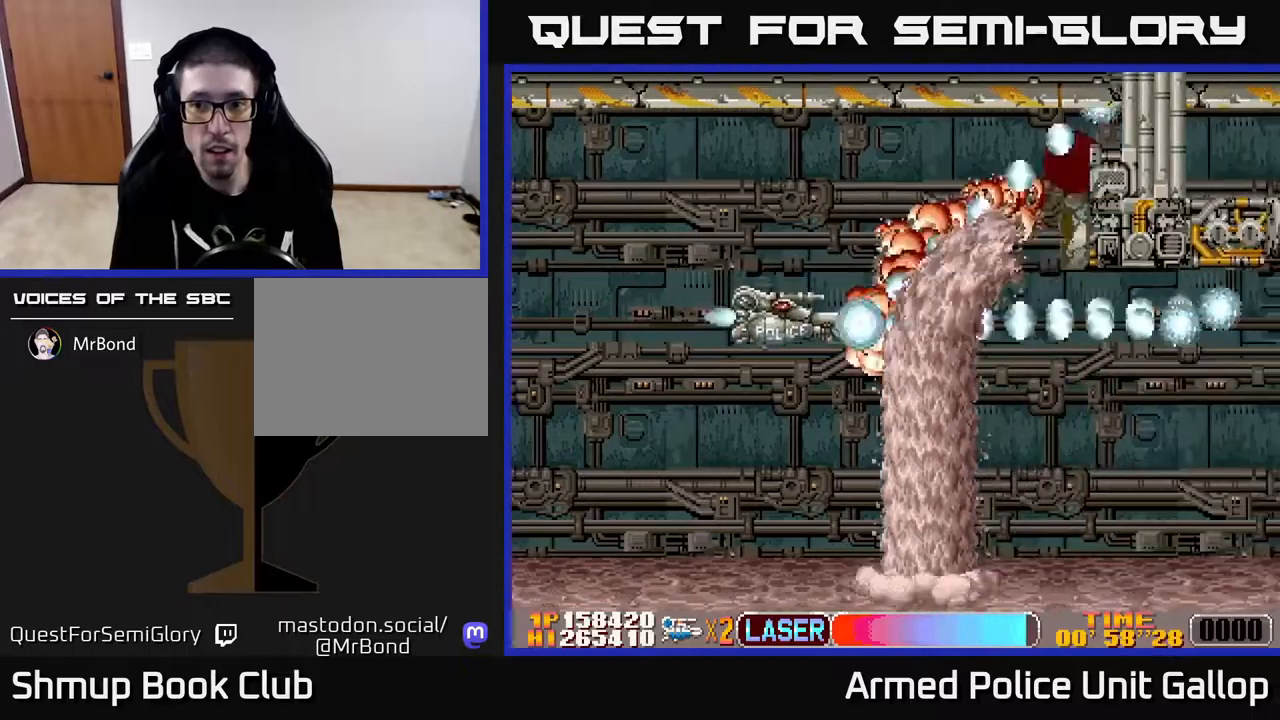
{"buttons": ["A", "DPAD_DOWN", "DPAD_RIGHT"], "left_stick": "center", "right_stick": "center", "events": [[217, "A", "down"], [217, "B", "up"], [434, "DPAD_LEFT", "up"], [467, "DPAD_DOWN", "down"], [467, "DPAD_RIGHT", "down"]]}
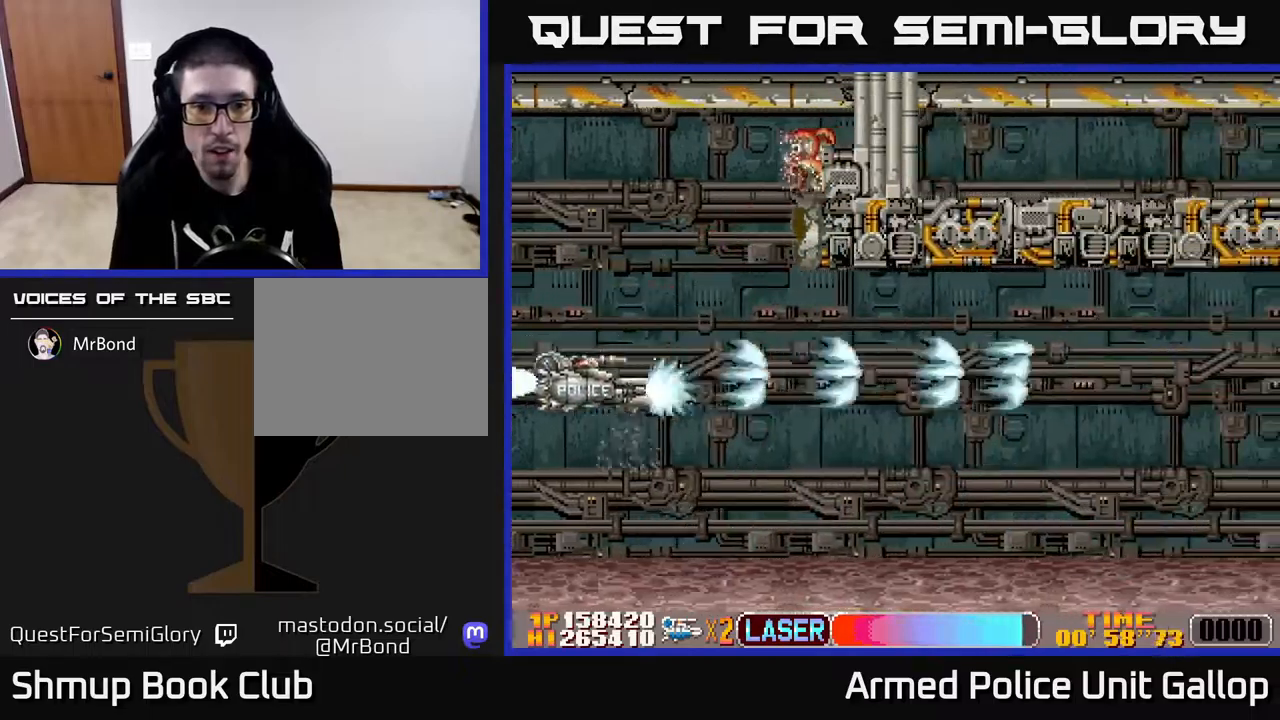
{"buttons": ["A", "DPAD_RIGHT"], "left_stick": "center", "right_stick": "center", "events": [[17, "DPAD_DOWN", "up"], [117, "DPAD_DOWN", "down"], [284, "DPAD_DOWN", "up"]]}
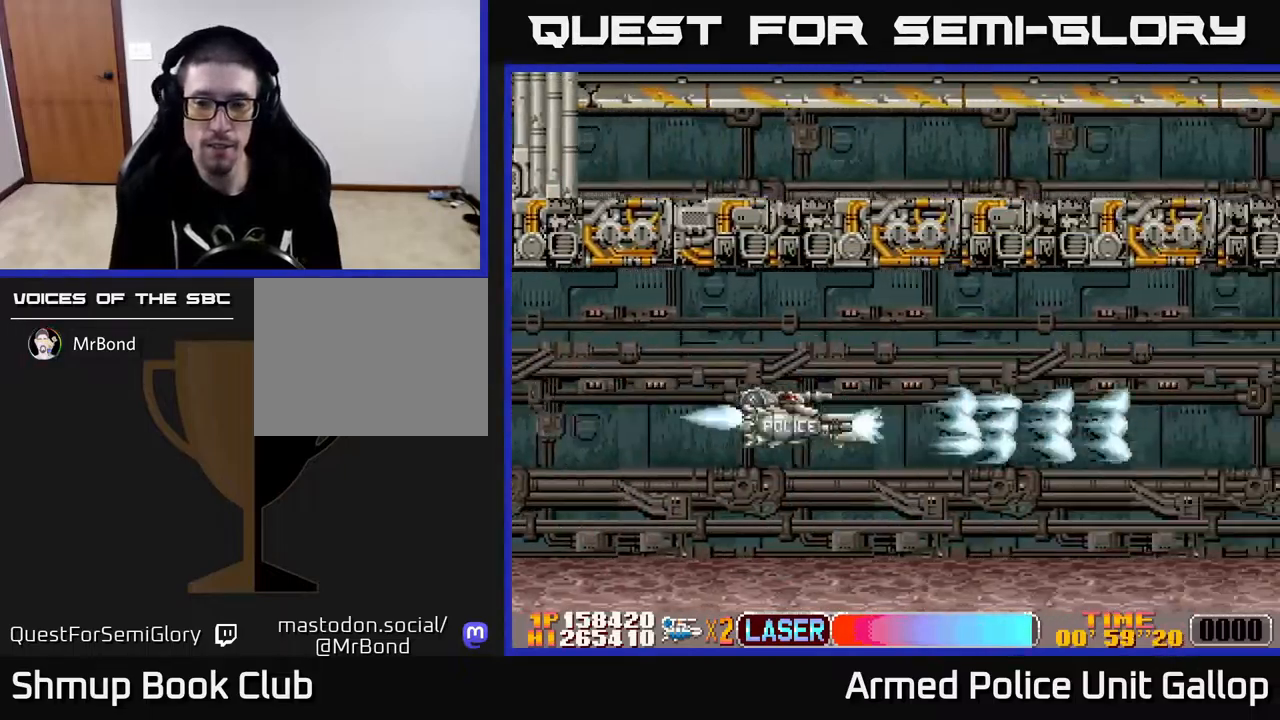
{"buttons": ["B", "DPAD_DOWN", "DPAD_LEFT"], "left_stick": "center", "right_stick": "center", "events": [[217, "DPAD_DOWN", "down"], [234, "DPAD_RIGHT", "up"], [317, "A", "up"], [317, "B", "down"], [317, "DPAD_LEFT", "down"], [334, "DPAD_DOWN", "up"], [484, "DPAD_DOWN", "down"]]}
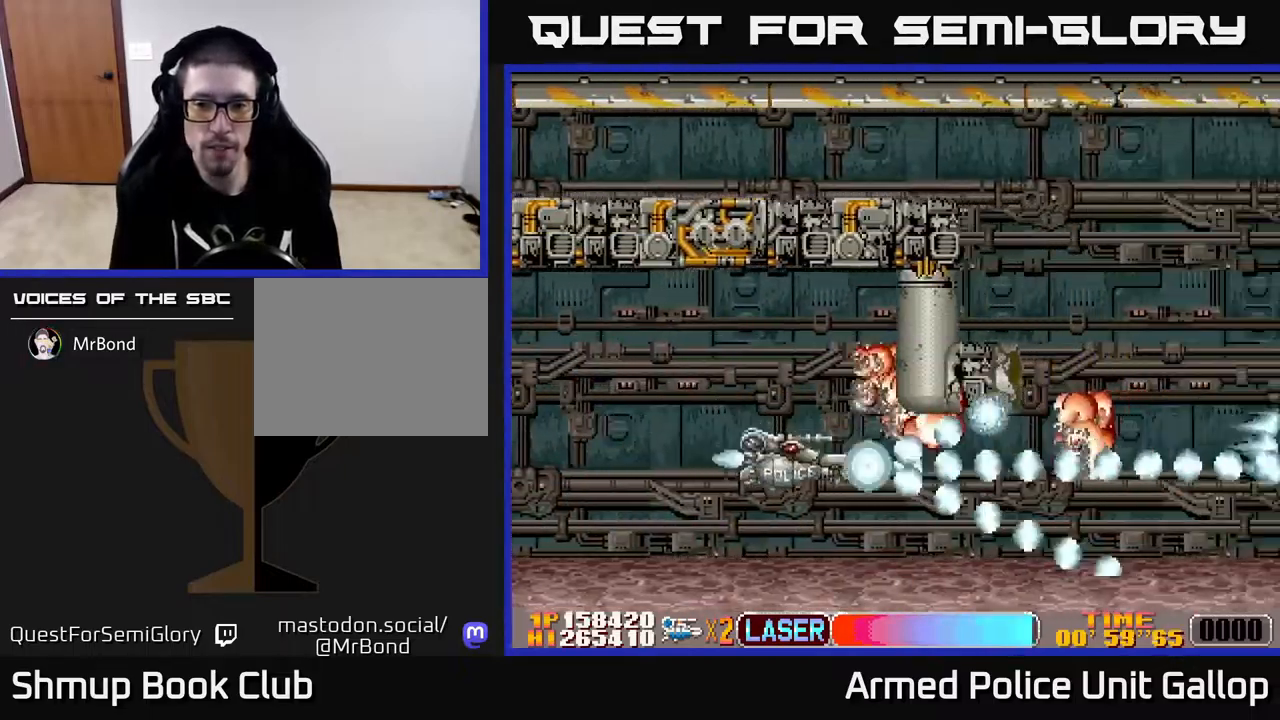
{"buttons": ["A", "DPAD_UP"], "left_stick": "center", "right_stick": "center", "events": [[17, "A", "down"], [17, "DPAD_LEFT", "up"], [34, "B", "up"], [34, "DPAD_RIGHT", "down"], [84, "DPAD_DOWN", "up"], [317, "DPAD_UP", "down"], [350, "DPAD_RIGHT", "up"]]}
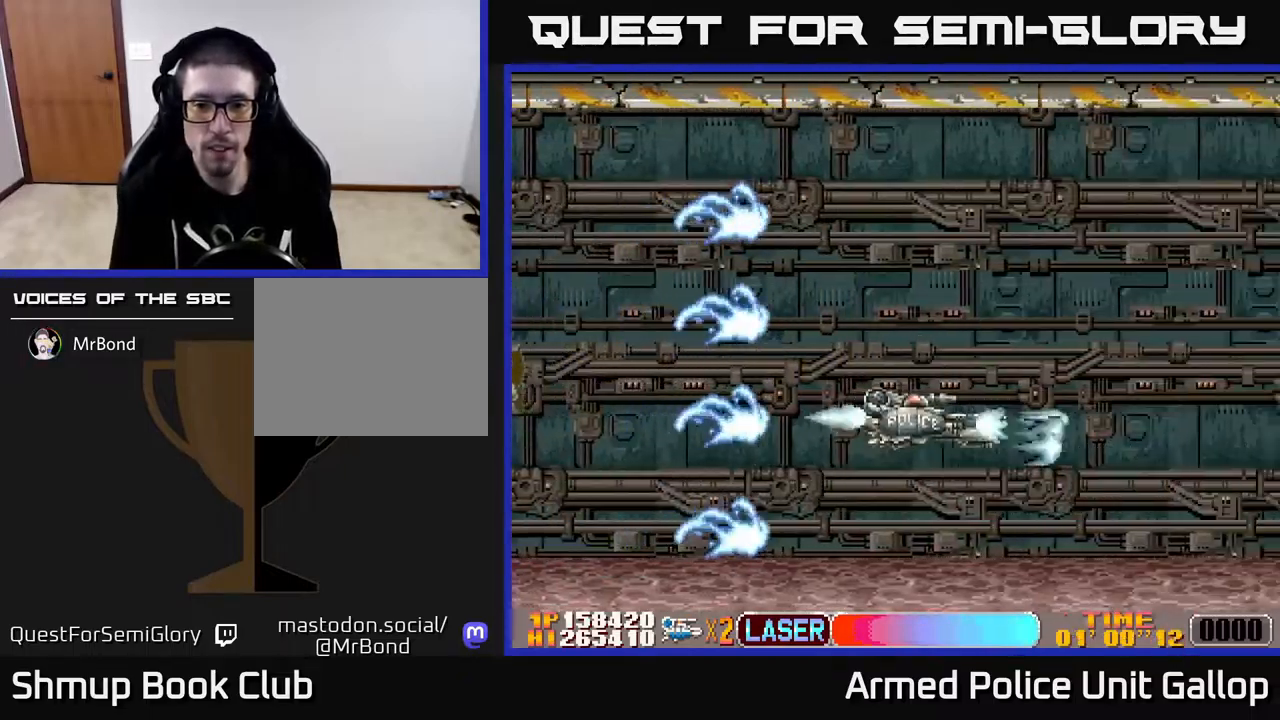
{"buttons": ["B"], "left_stick": "center", "right_stick": "center", "events": [[100, "DPAD_LEFT", "down"], [150, "DPAD_LEFT", "up"], [150, "DPAD_UP", "up"], [217, "DPAD_RIGHT", "down"], [267, "DPAD_RIGHT", "up"], [350, "DPAD_UP", "down"], [367, "A", "up"], [367, "DPAD_LEFT", "down"], [400, "DPAD_UP", "up"], [467, "B", "down"], [500, "DPAD_LEFT", "up"]]}
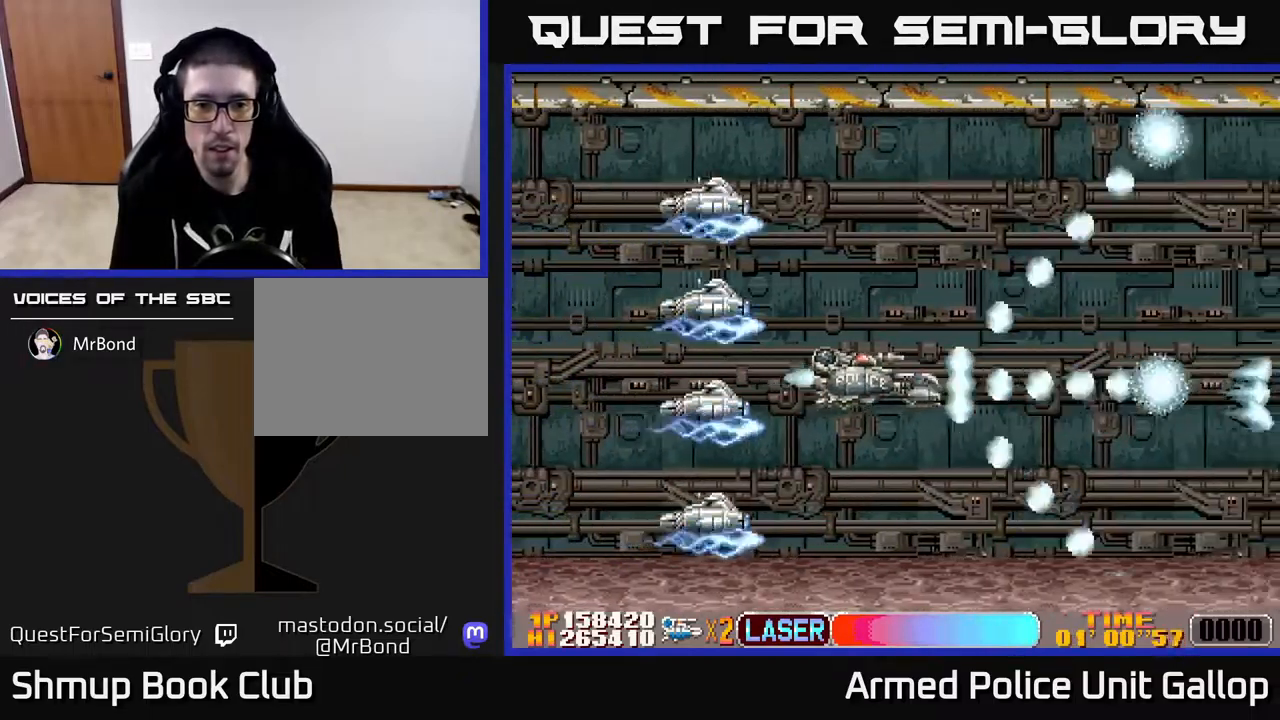
{"buttons": ["B", "DPAD_UP", "DPAD_RIGHT"], "left_stick": "center", "right_stick": "center", "events": [[17, "DPAD_RIGHT", "down"], [84, "DPAD_UP", "down"], [267, "DPAD_RIGHT", "up"], [384, "DPAD_RIGHT", "down"]]}
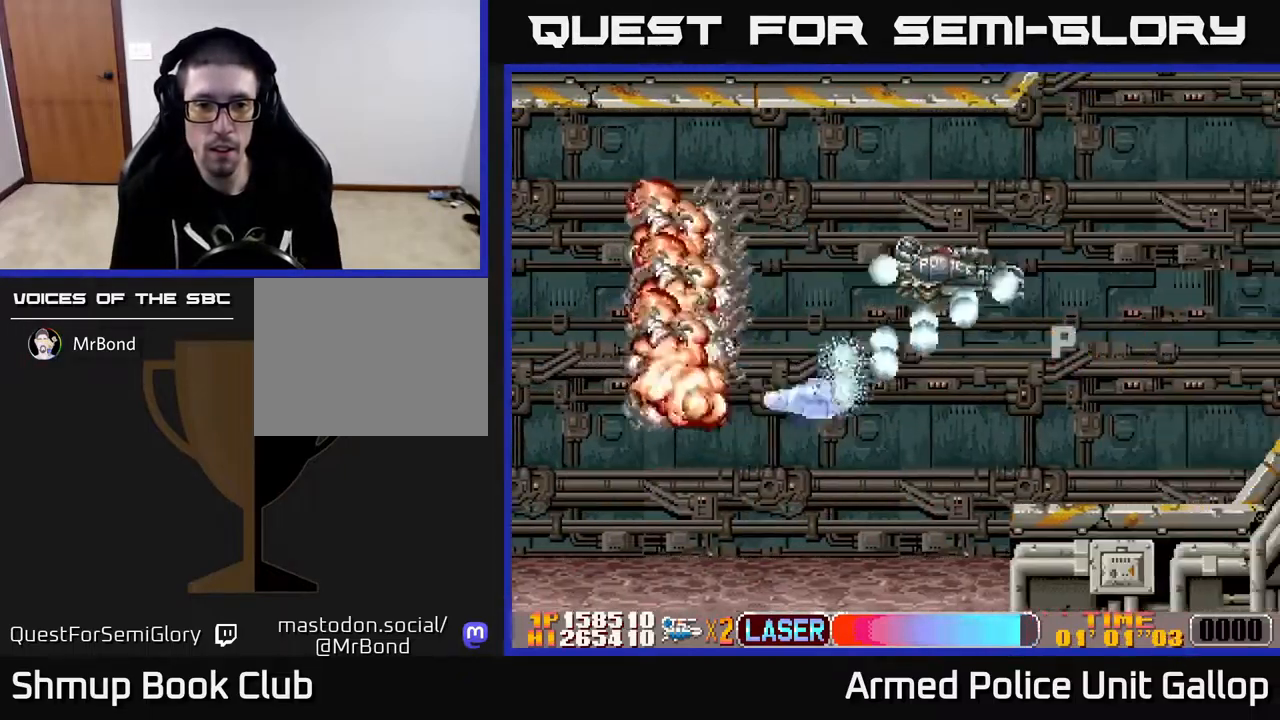
{"buttons": ["A", "DPAD_DOWN"], "left_stick": "center", "right_stick": "center", "events": [[67, "DPAD_RIGHT", "up"], [134, "DPAD_LEFT", "down"], [167, "DPAD_UP", "up"], [200, "A", "down"], [217, "B", "up"], [267, "DPAD_DOWN", "down"], [484, "DPAD_LEFT", "up"]]}
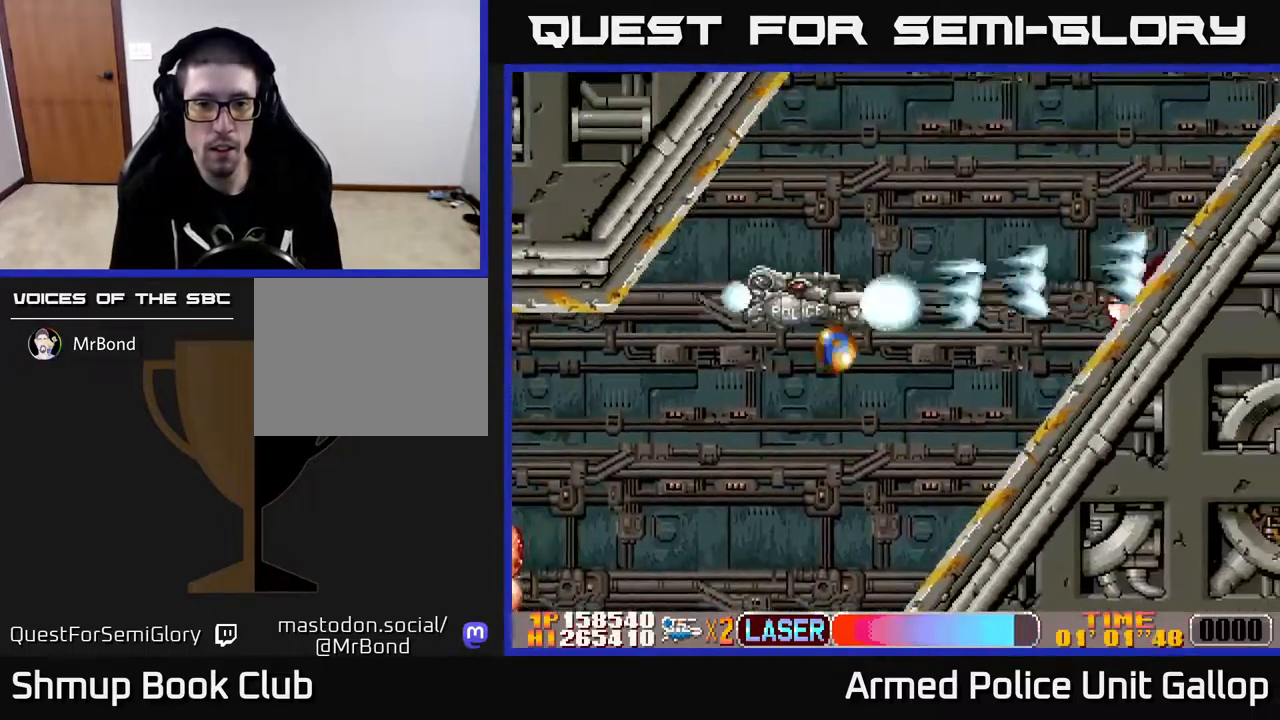
{"buttons": ["A", "DPAD_UP", "DPAD_RIGHT"], "left_stick": "center", "right_stick": "center", "events": [[300, "DPAD_DOWN", "up"], [300, "DPAD_UP", "down"], [367, "DPAD_RIGHT", "down"]]}
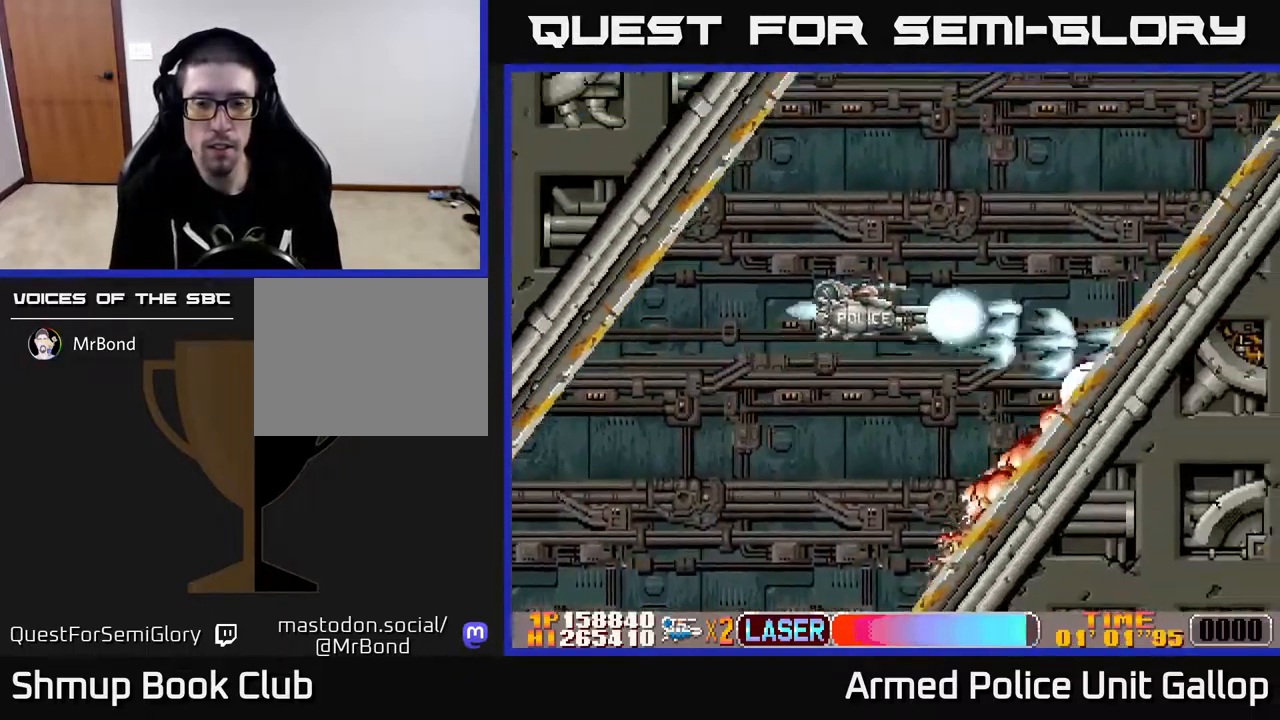
{"buttons": ["A", "DPAD_DOWN"], "left_stick": "center", "right_stick": "center", "events": [[217, "DPAD_UP", "up"], [400, "DPAD_RIGHT", "up"], [500, "DPAD_DOWN", "down"]]}
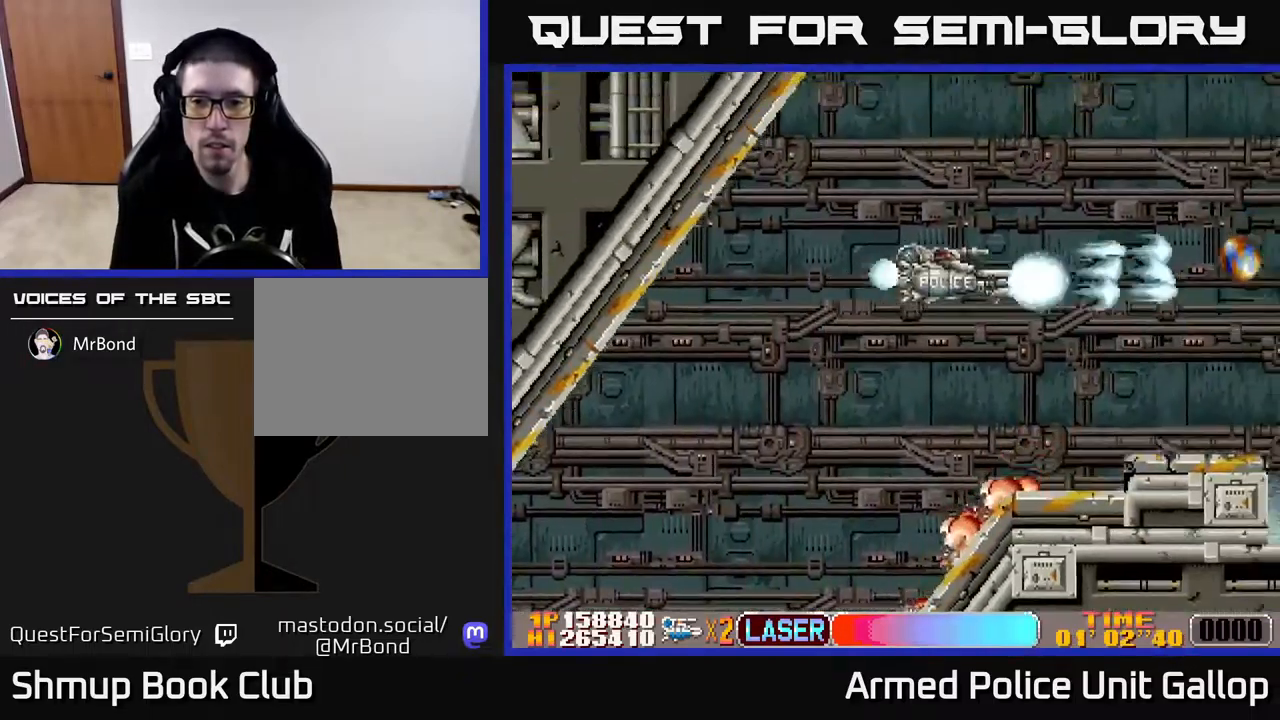
{"buttons": ["A", "DPAD_UP"], "left_stick": "center", "right_stick": "center", "events": [[184, "DPAD_RIGHT", "down"], [384, "DPAD_DOWN", "up"], [434, "DPAD_RIGHT", "up"], [484, "DPAD_UP", "down"]]}
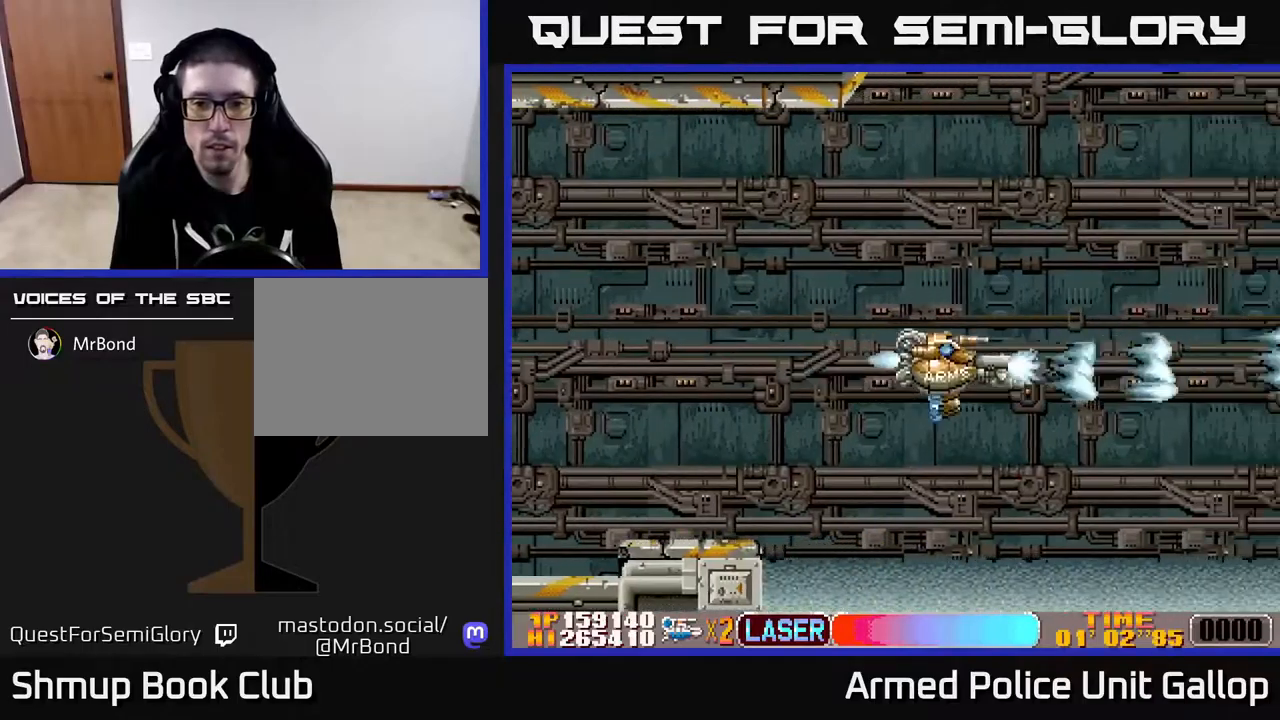
{"buttons": ["A", "DPAD_DOWN"], "left_stick": "center", "right_stick": "center", "events": [[100, "DPAD_UP", "up"], [383, "DPAD_DOWN", "down"]]}
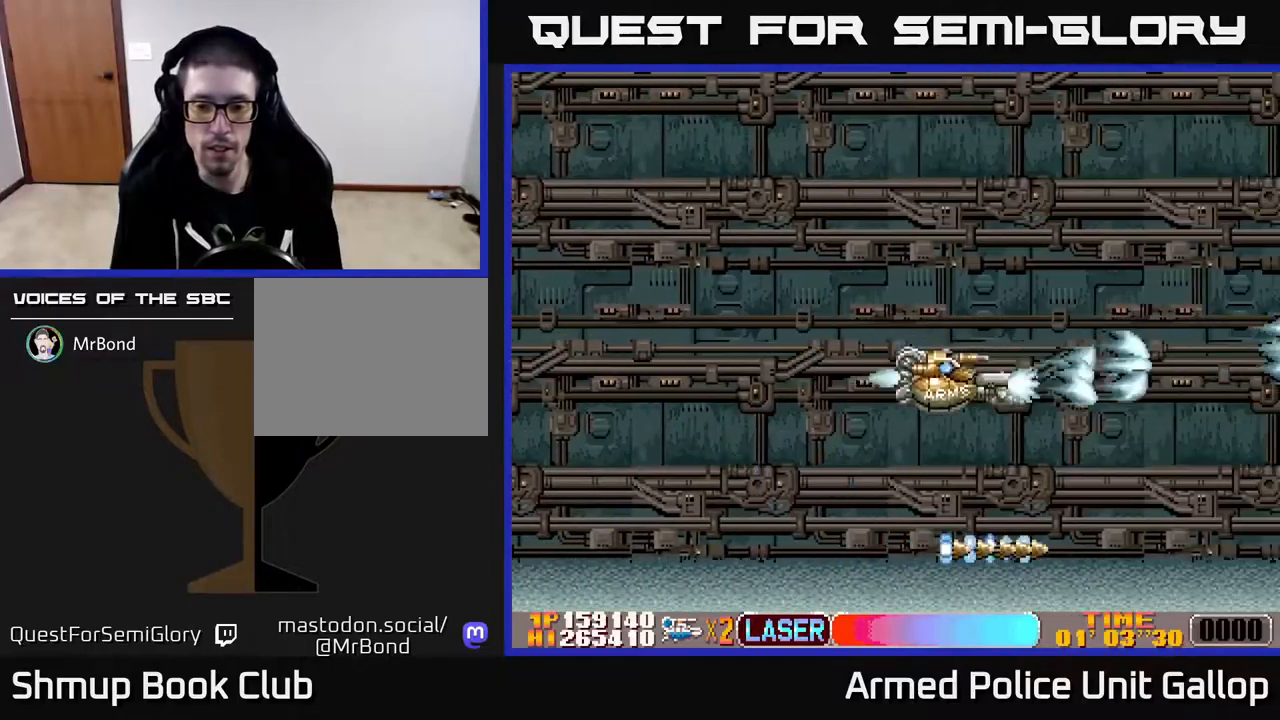
{"buttons": ["A", "DPAD_RIGHT"], "left_stick": "center", "right_stick": "center", "events": [[50, "DPAD_RIGHT", "down"], [133, "DPAD_DOWN", "up"]]}